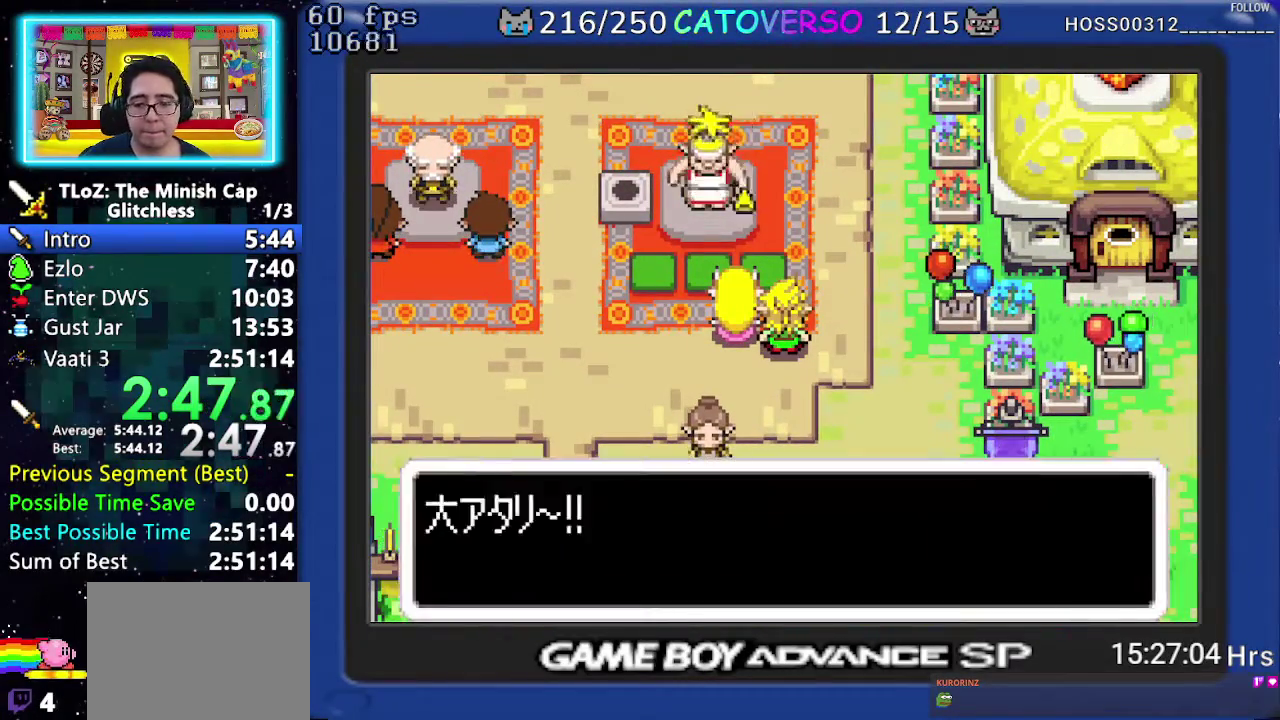
Gameplay with a controller (Nintendo layout); each line is a JSON object with the inputs held at the frame after it. Not read: L3 R3.
{"buttons": ["B", "DPAD_LEFT"]}
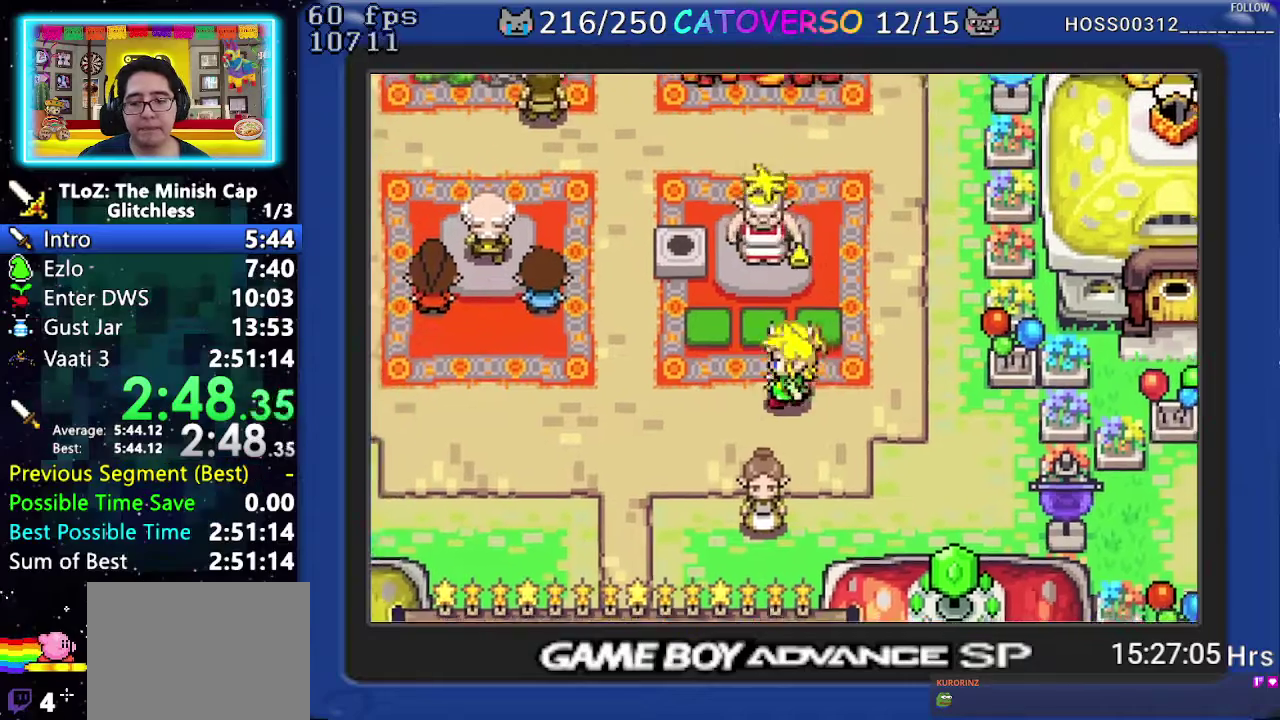
{"buttons": ["B", "DPAD_DOWN"]}
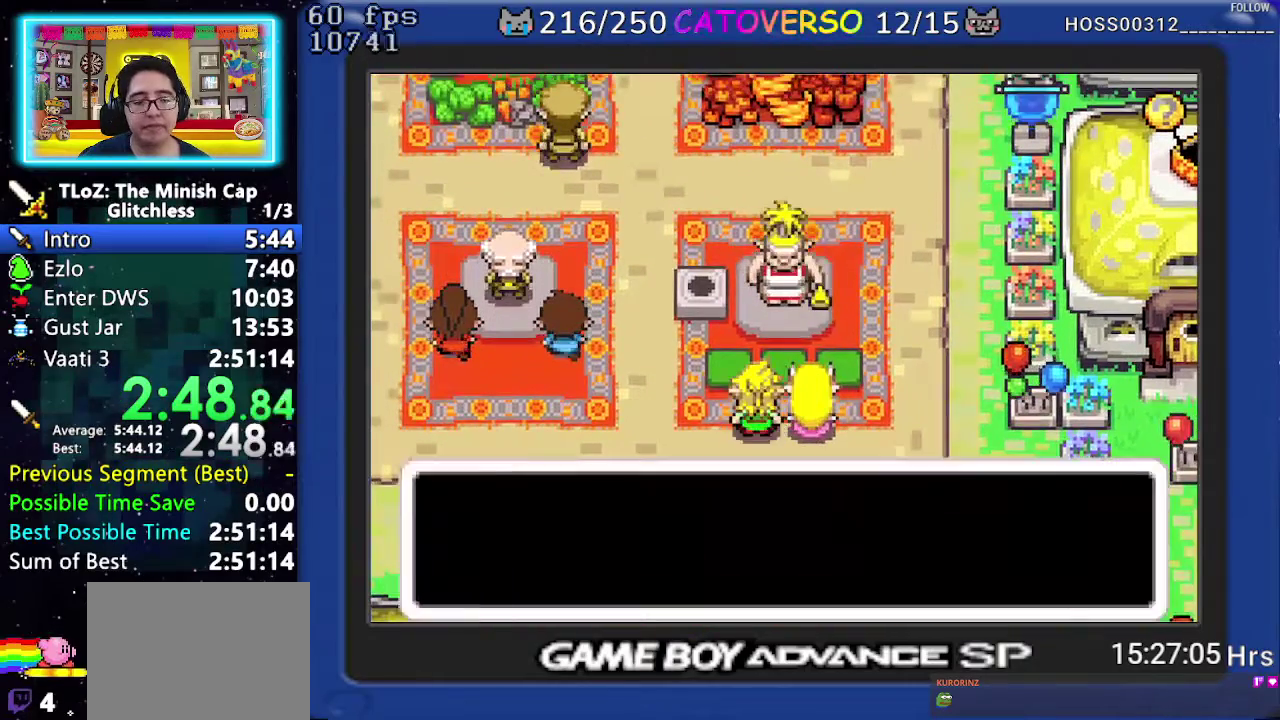
{"buttons": ["B", "DPAD_DOWN"]}
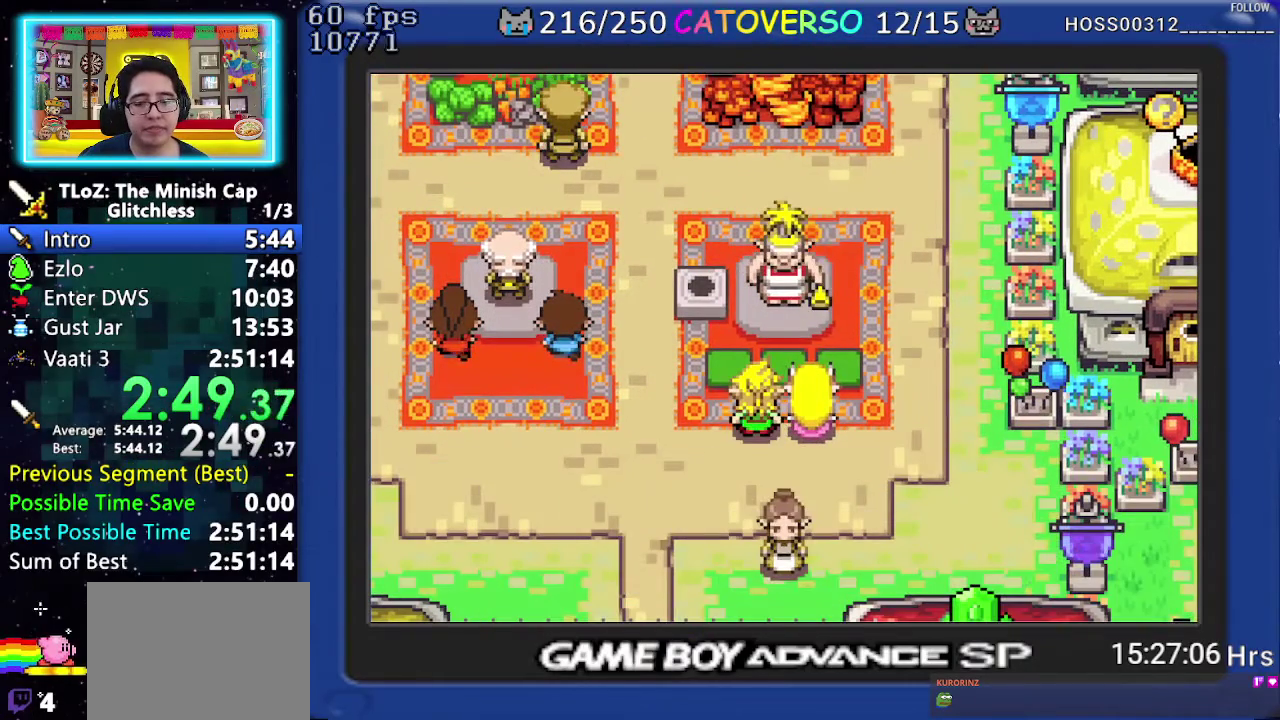
{"buttons": ["B", "DPAD_LEFT"]}